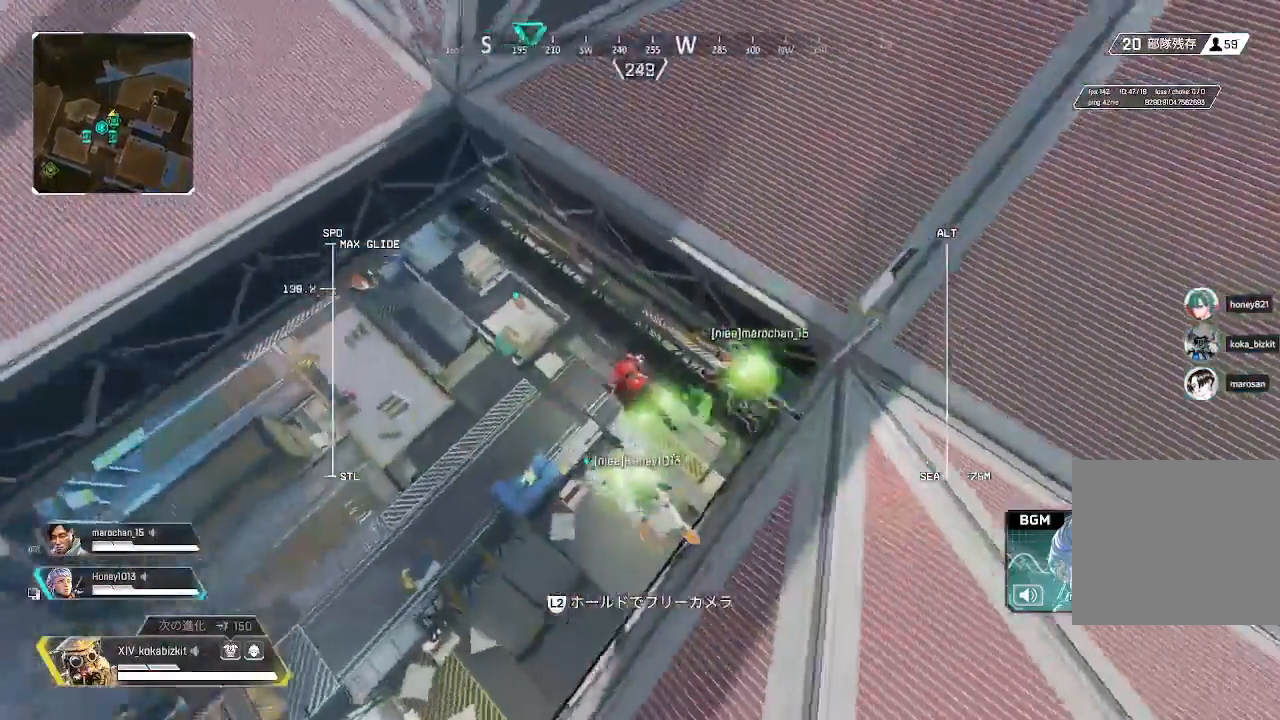
Gameplay with a controller (PlayStation layout); each line is a JSON object with the inputs held at the frame after it (dt_ms = milliseconds from this image to that frame). "events" lists button and stick changes between this image and that frame as [ms after this image, input, new state], when the widget could be followed in between. Not read: L3 R3 SELECT.
{"dt_ms": 500, "buttons": [], "left_stick": "up", "right_stick": "center", "events": [[83, "right_stick", "center"]]}
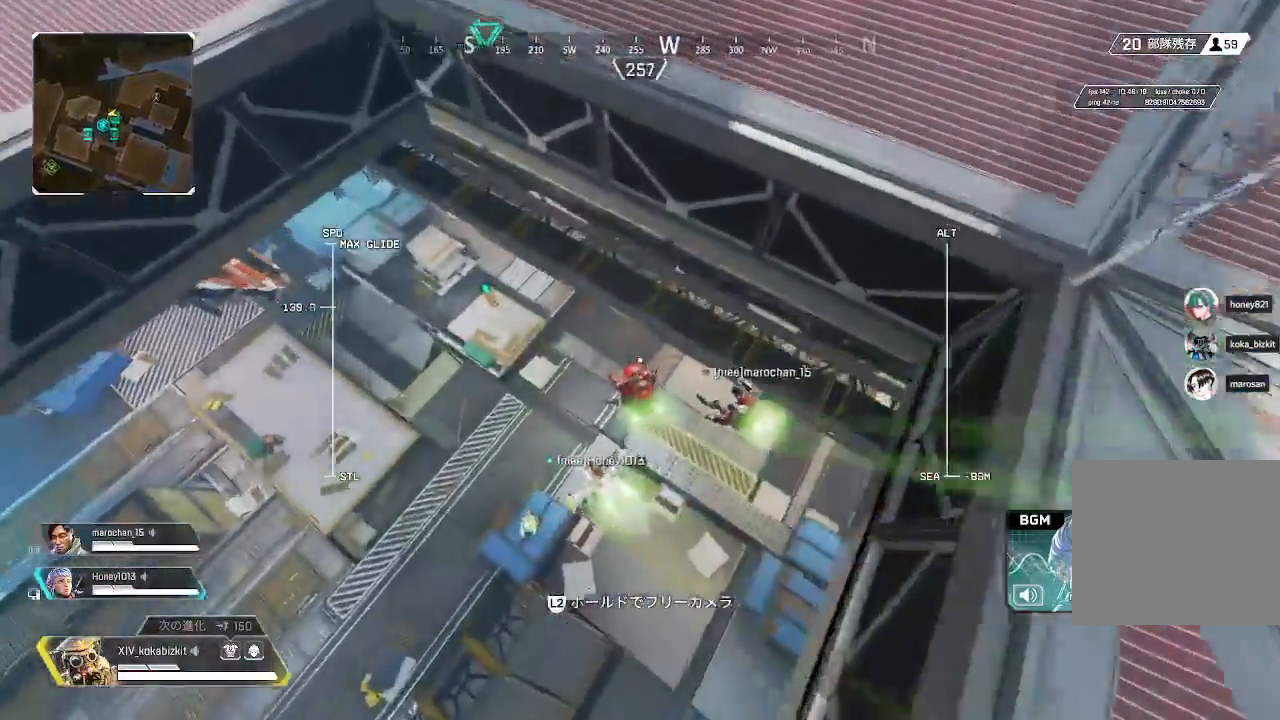
{"dt_ms": 500, "buttons": [], "left_stick": "up-left", "right_stick": "up", "events": [[67, "right_stick", "up"], [133, "START", "down"], [200, "START", "up"], [467, "left_stick", "up-left"]]}
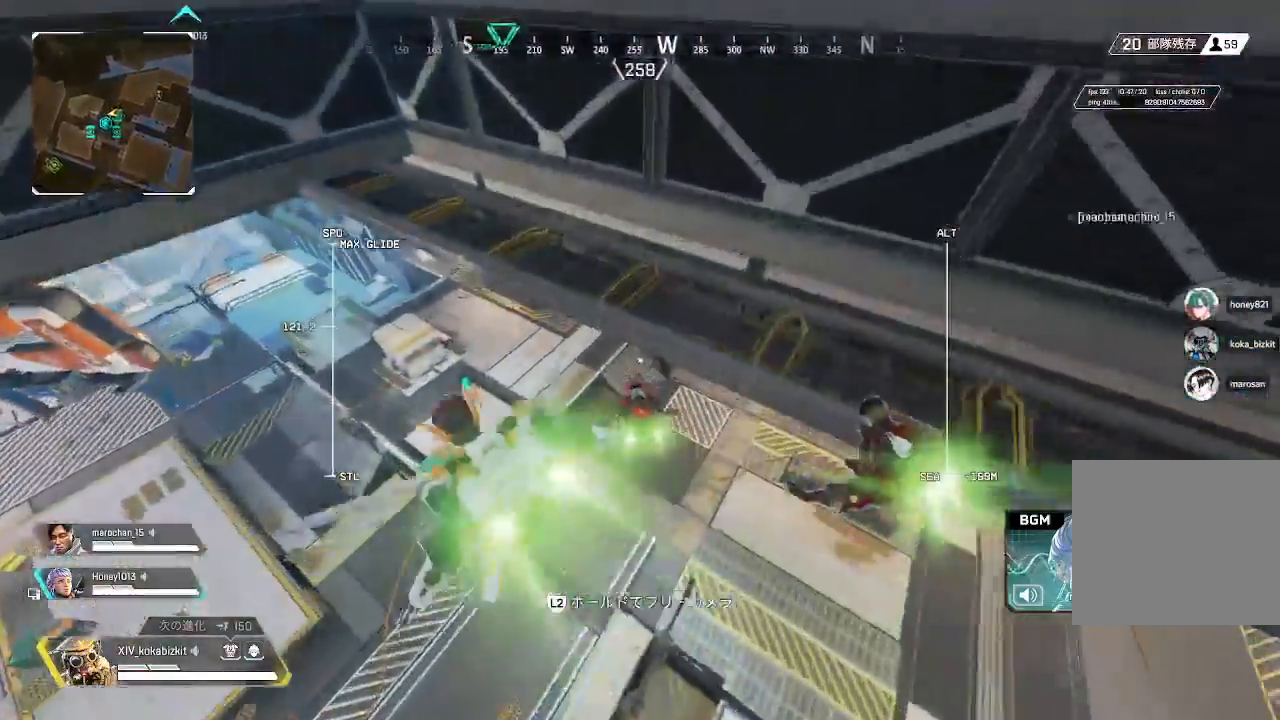
{"dt_ms": 500, "buttons": [], "left_stick": "up-left", "right_stick": "center"}
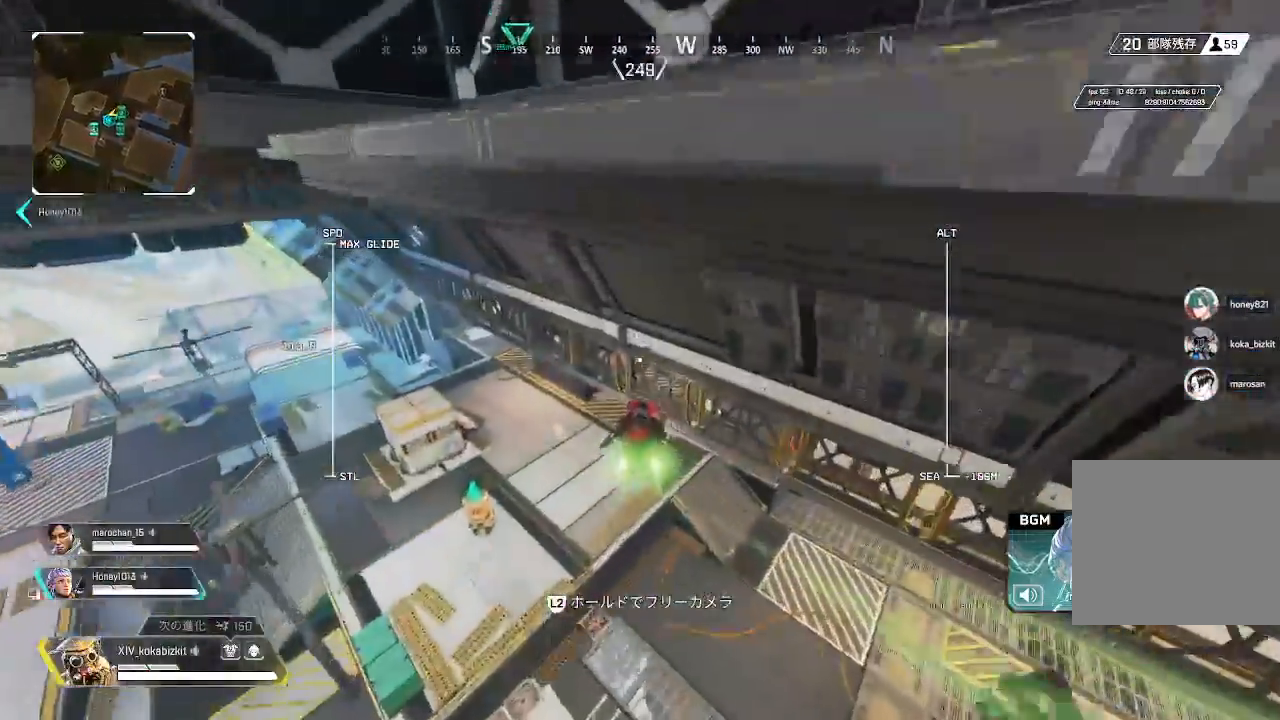
{"dt_ms": 500, "buttons": [], "left_stick": "up-left", "right_stick": "center", "events": [[67, "L1", "down"], [83, "L1", "up"], [267, "right_stick", "left"], [483, "right_stick", "center"]]}
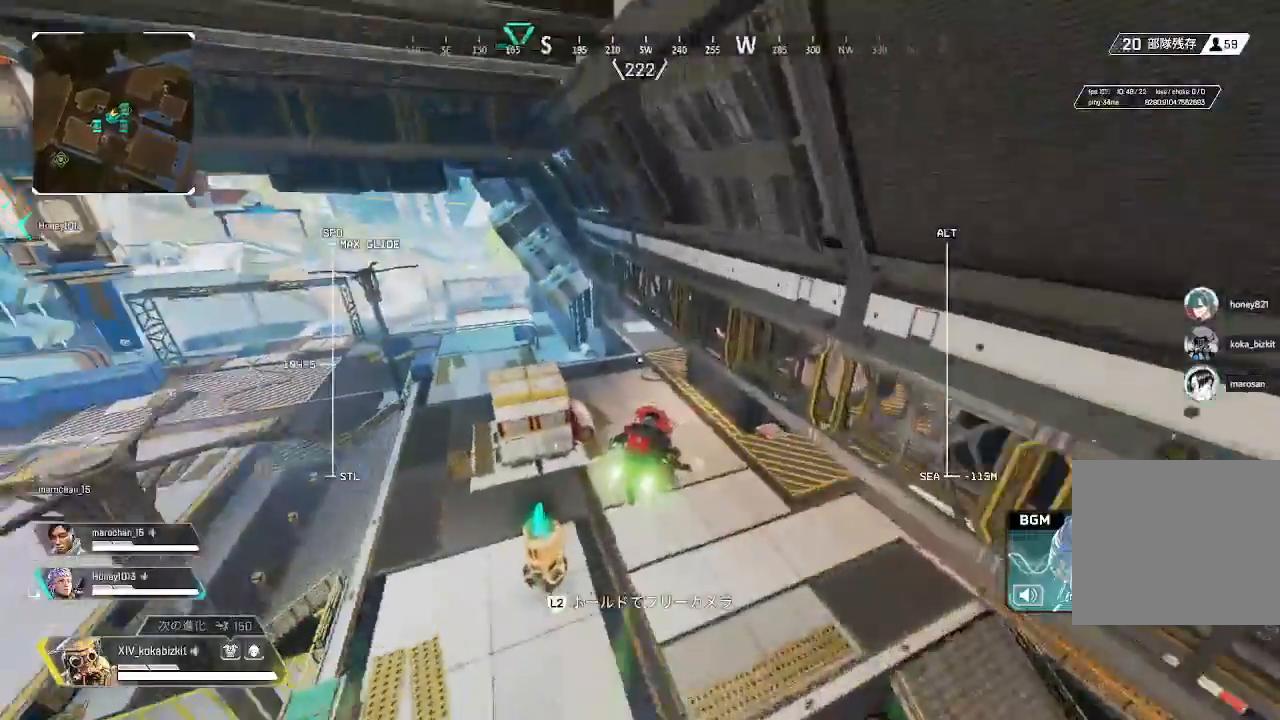
{"dt_ms": 500, "buttons": ["L1"], "left_stick": "up-left", "right_stick": "left", "events": [[117, "L1", "down"], [217, "right_stick", "left"]]}
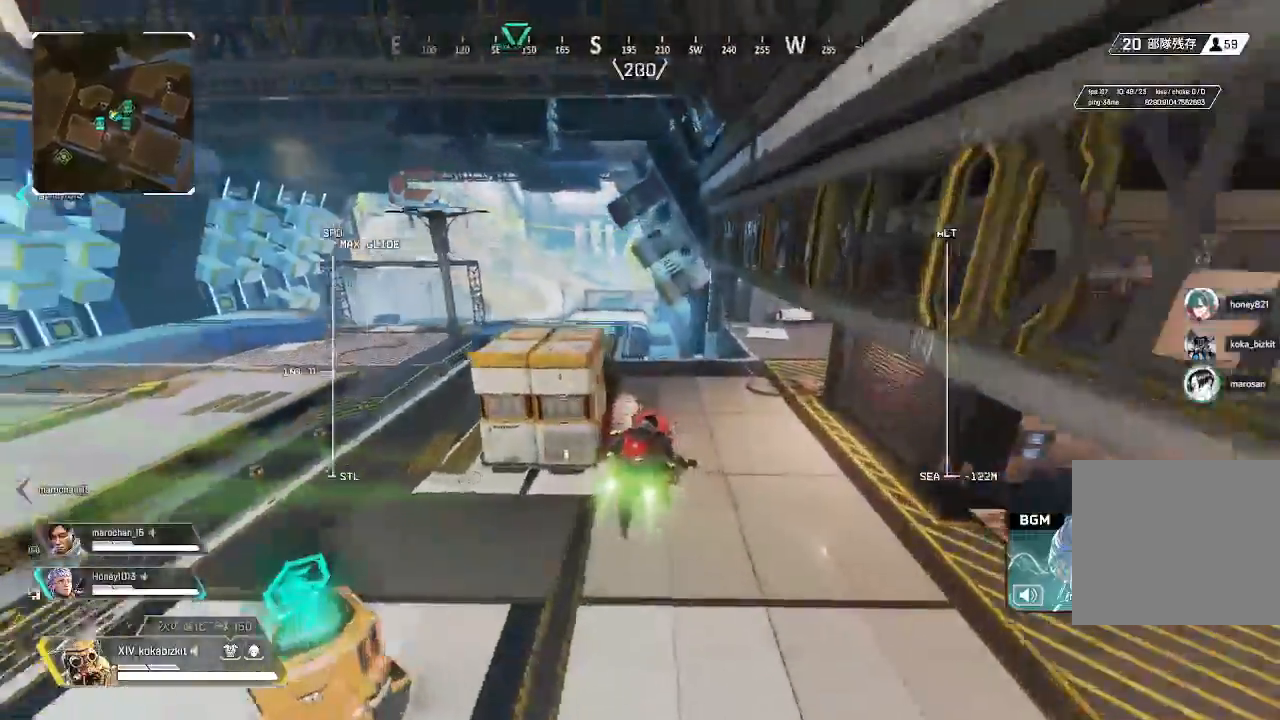
{"dt_ms": 1000, "buttons": ["L1", "R2"], "left_stick": "up", "right_stick": "center"}